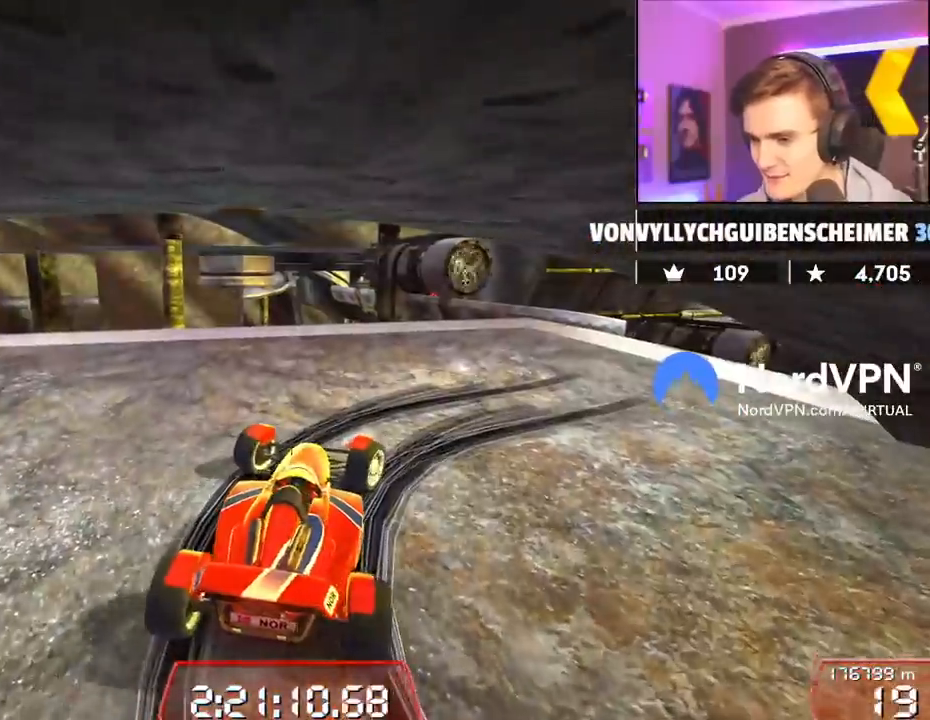
Gameplay with keyboard; each line is a JSON object with the keys held at the frame after it. "events" lists presses ("down") and releases ("up") of "brake", "down", "left", "right" and "up" between this image and that frame as [ms after this image, input, new state], when the widget could be followed in between. No other keys are recorded. Mouse input is not recorded. Key names are as the overlay labels them; some are game actions (e.g. jump) rather than physical keys.
{"keys": ["right", "up"], "events": [[217, "down", "up"]]}
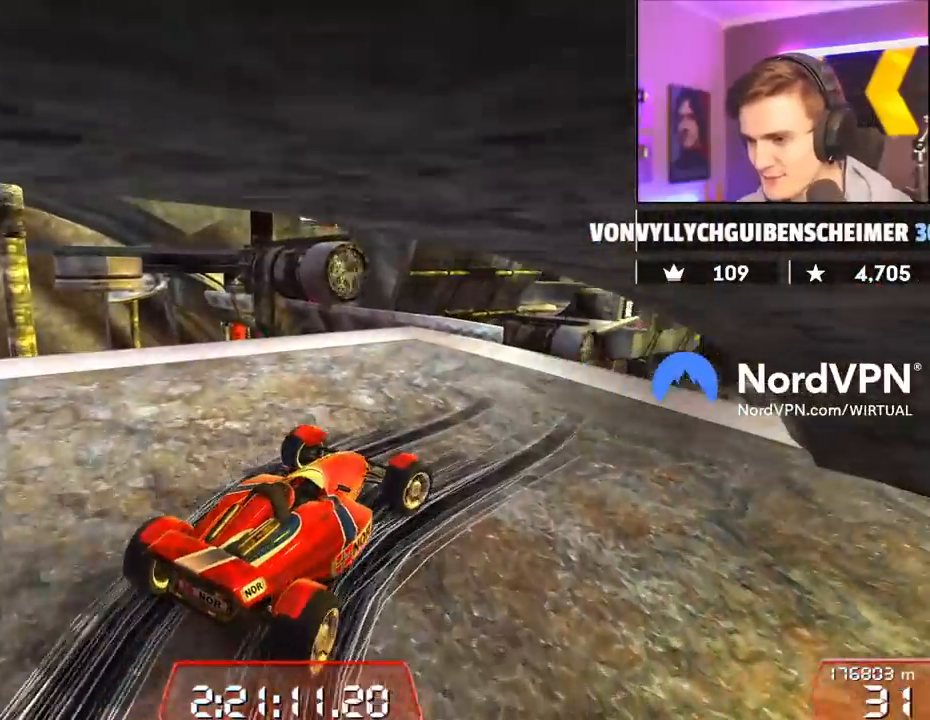
{"keys": ["left", "up"], "events": [[234, "right", "up"], [334, "left", "down"]]}
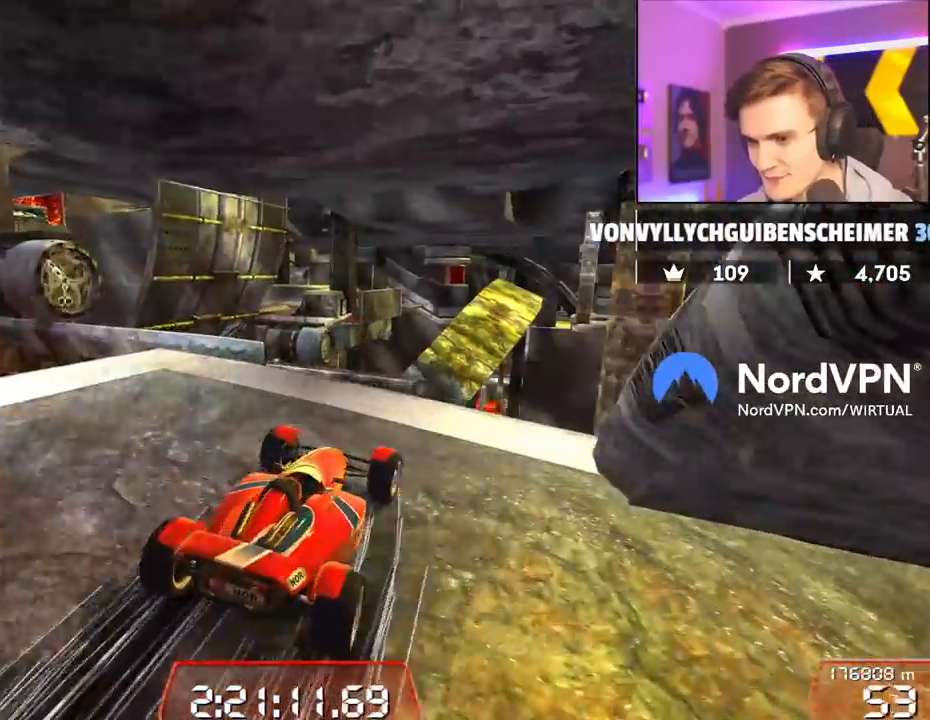
{"keys": ["right", "up"], "events": [[17, "left", "up"], [100, "left", "down"], [434, "left", "up"], [484, "right", "down"]]}
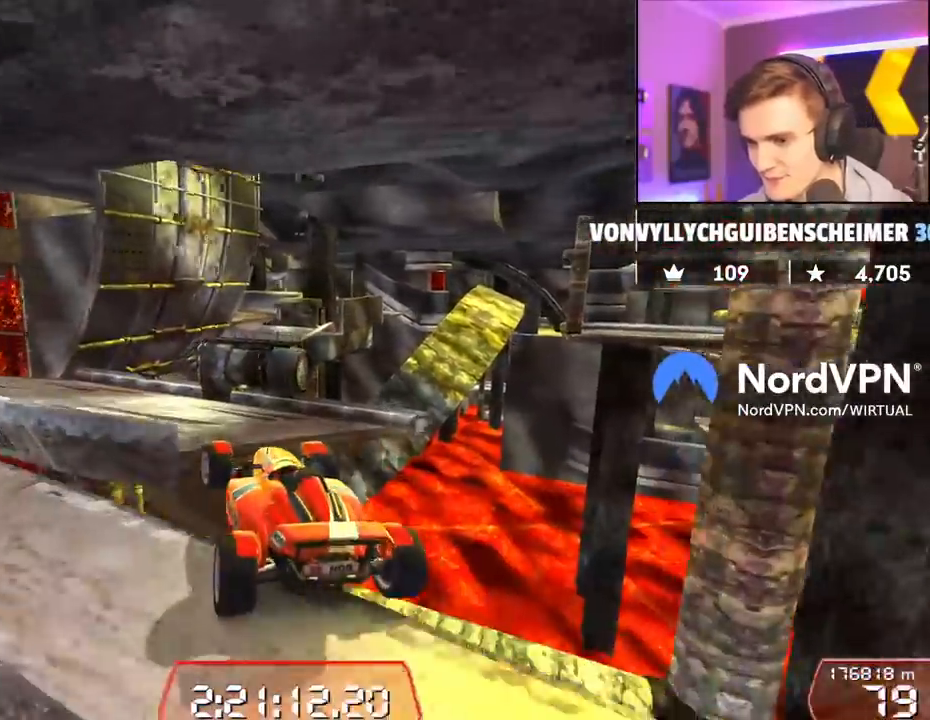
{"keys": ["left", "up"], "events": [[34, "right", "up"], [317, "left", "down"]]}
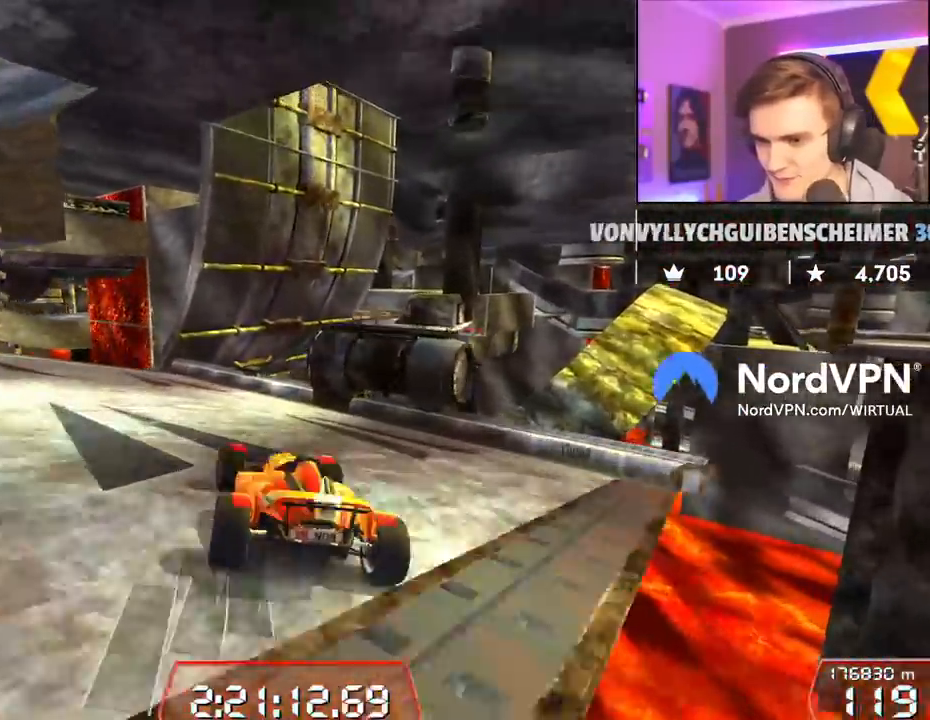
{"keys": ["right", "up"], "events": [[100, "left", "up"], [234, "left", "down"], [334, "left", "up"], [367, "right", "down"]]}
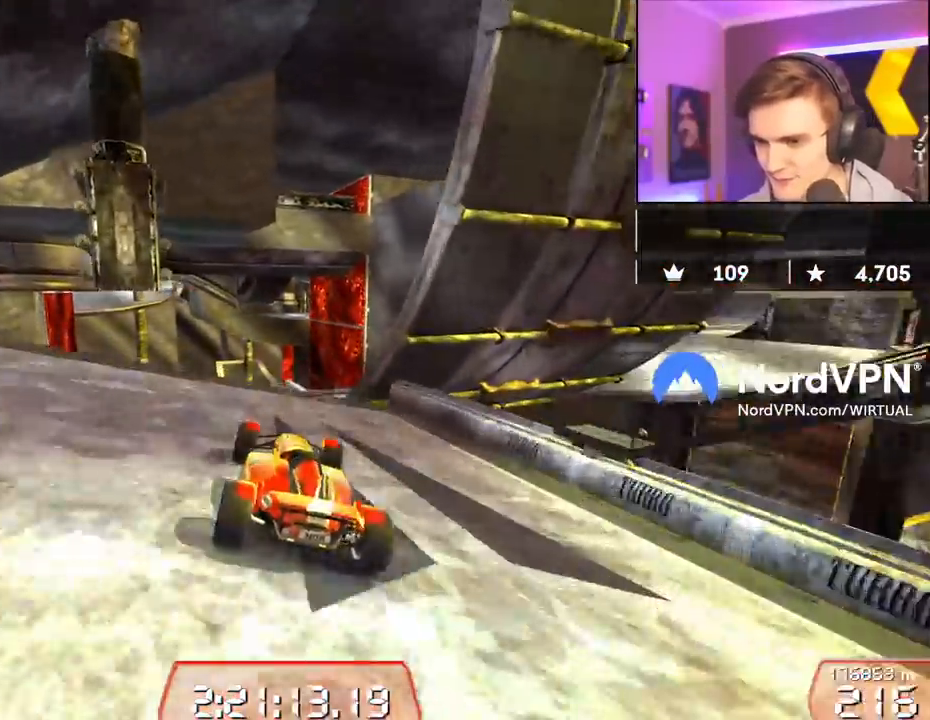
{"keys": ["up"], "events": [[17, "right", "up"]]}
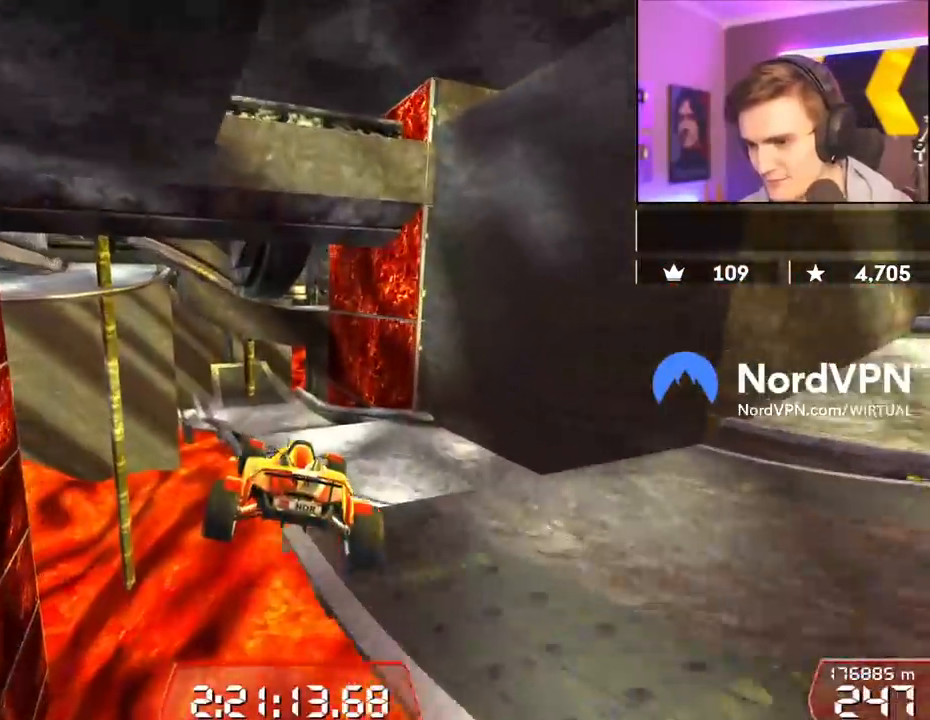
{"keys": ["up"], "events": []}
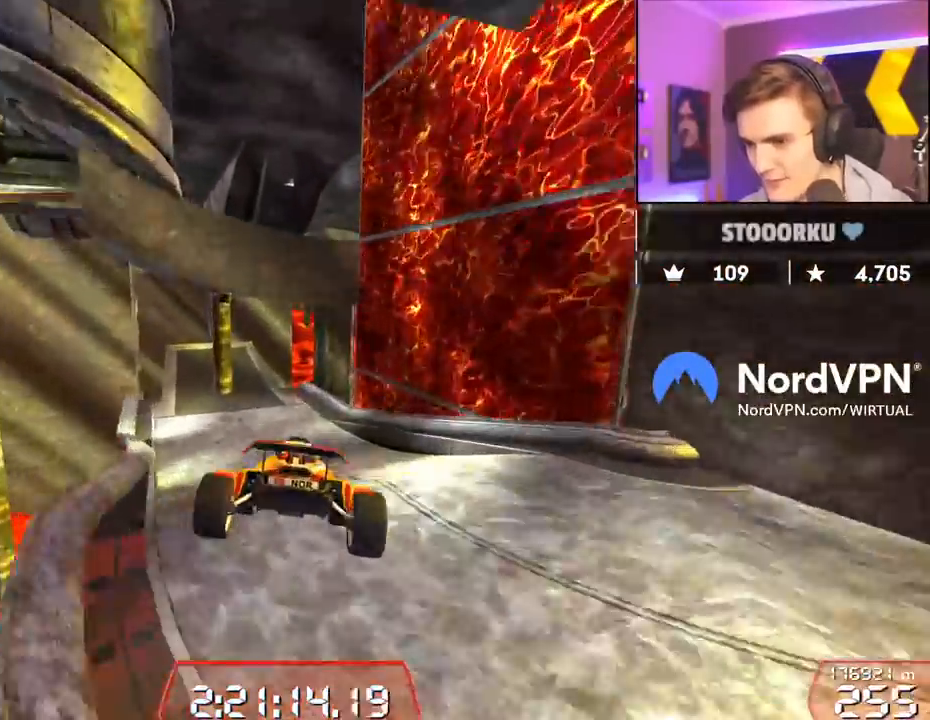
{"keys": ["left", "up"], "events": [[100, "left", "down"], [367, "left", "up"], [467, "left", "down"]]}
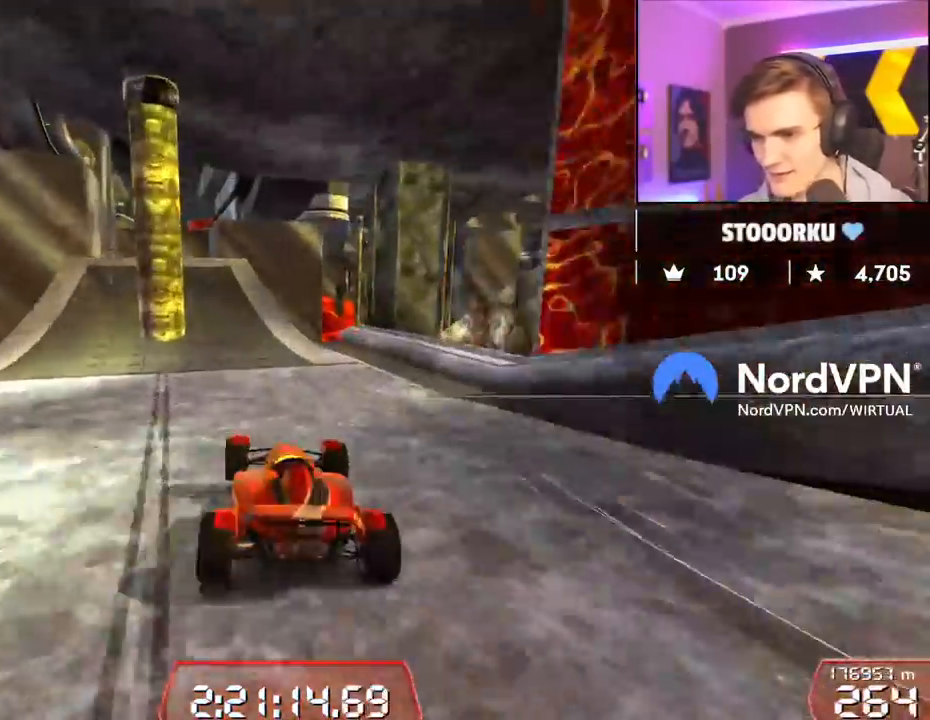
{"keys": ["left", "up"], "events": [[34, "left", "up"], [384, "right", "down"], [434, "right", "up"], [484, "left", "down"]]}
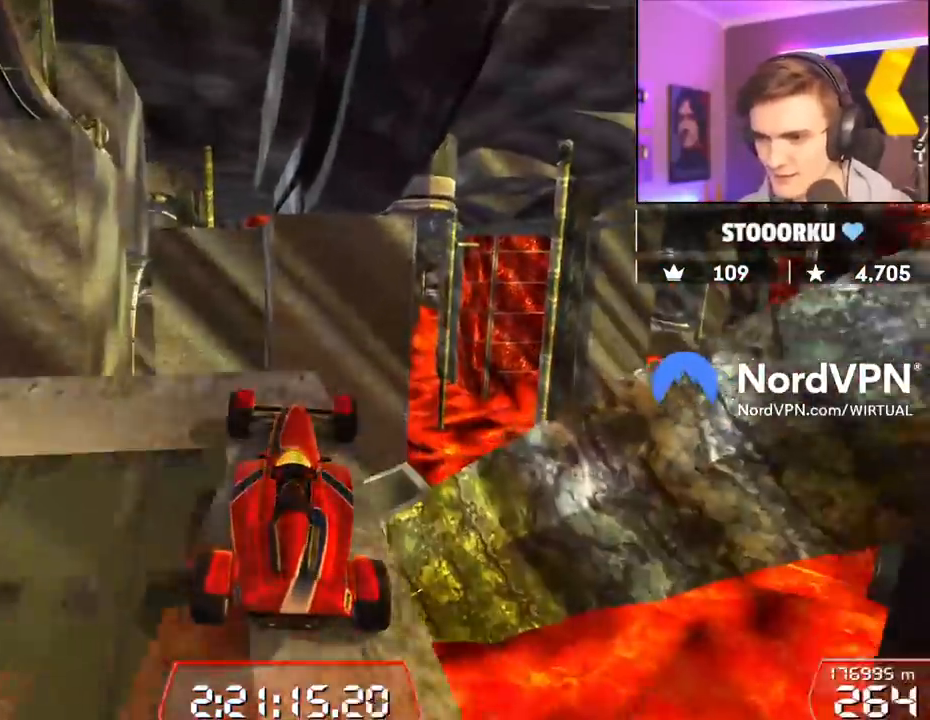
{"keys": ["right", "up"], "events": [[34, "left", "up"], [267, "right", "down"]]}
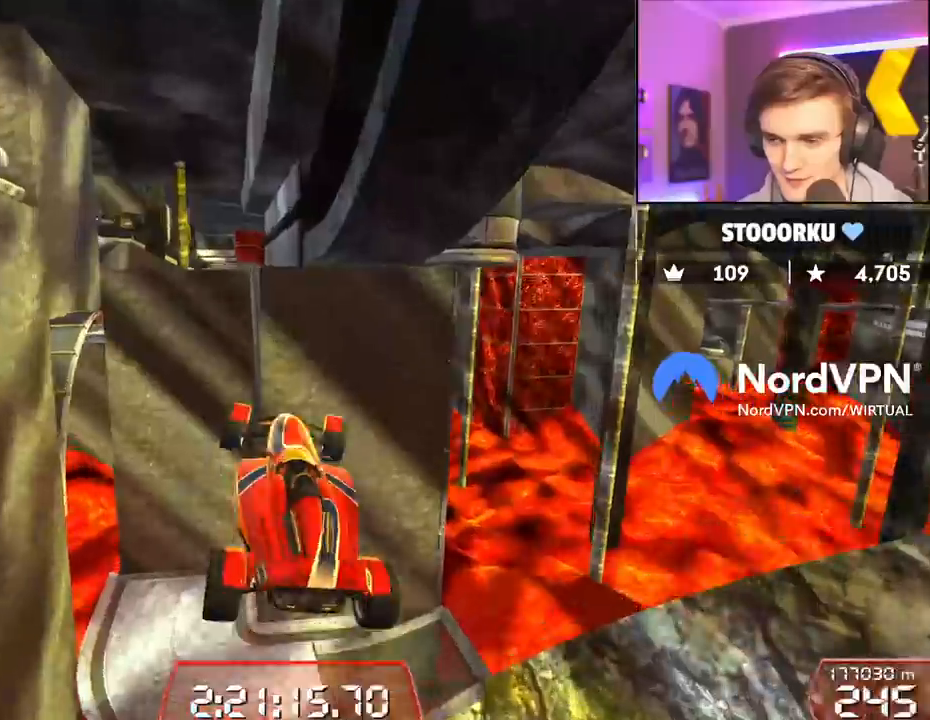
{"keys": ["down", "right", "up"], "events": [[334, "down", "down"]]}
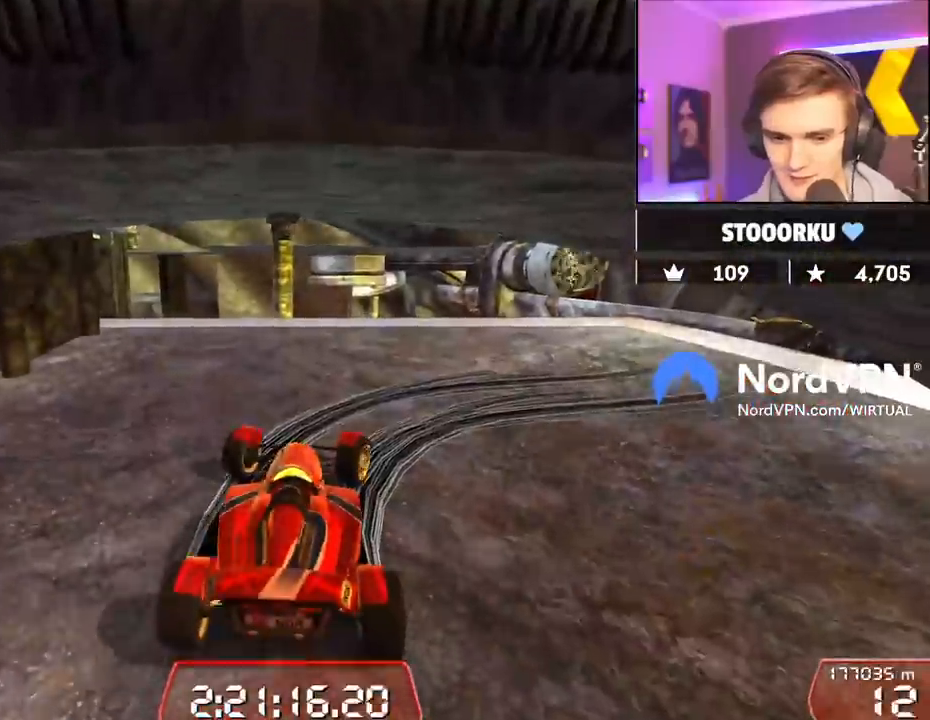
{"keys": ["right", "up"], "events": [[434, "down", "up"]]}
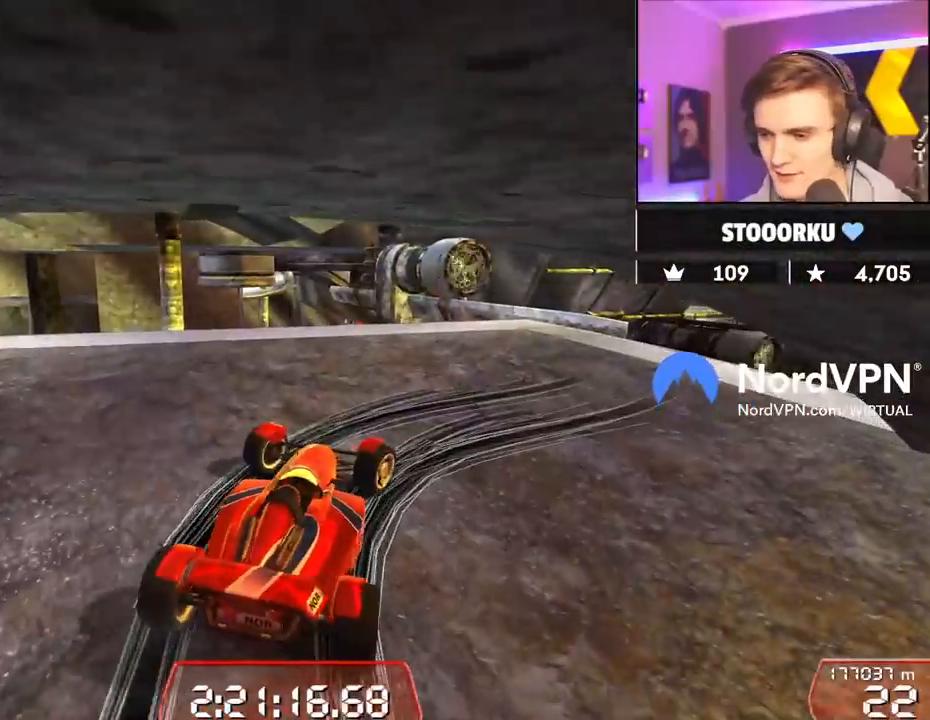
{"keys": ["right", "up"], "events": []}
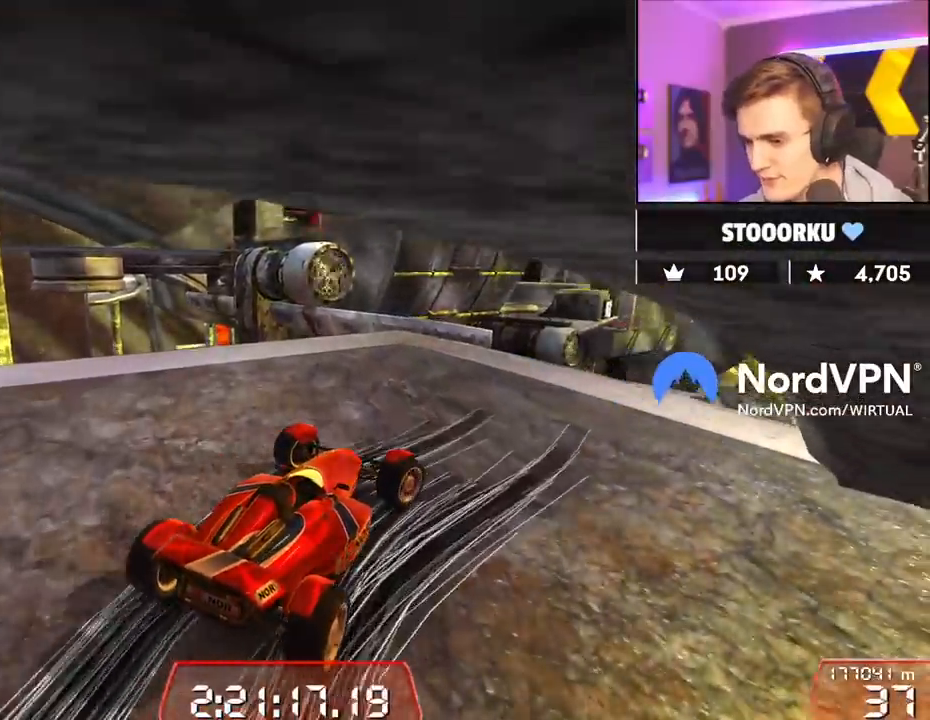
{"keys": ["left", "up"], "events": [[134, "right", "up"], [284, "left", "down"], [367, "left", "up"], [467, "left", "down"]]}
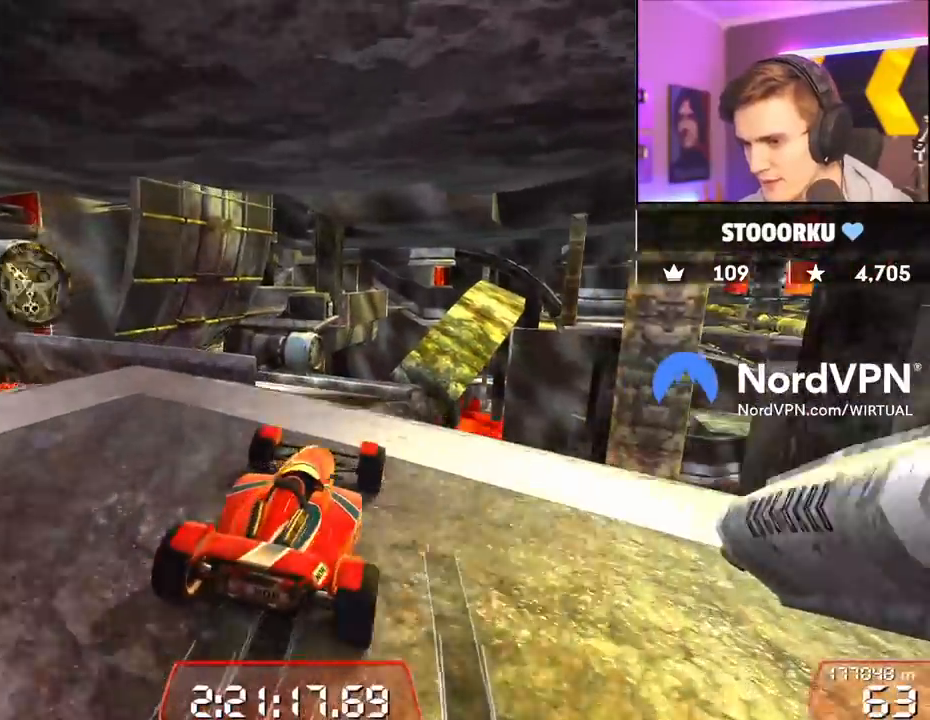
{"keys": ["right", "up"], "events": [[67, "left", "up"], [150, "left", "down"], [250, "left", "up"], [434, "right", "down"]]}
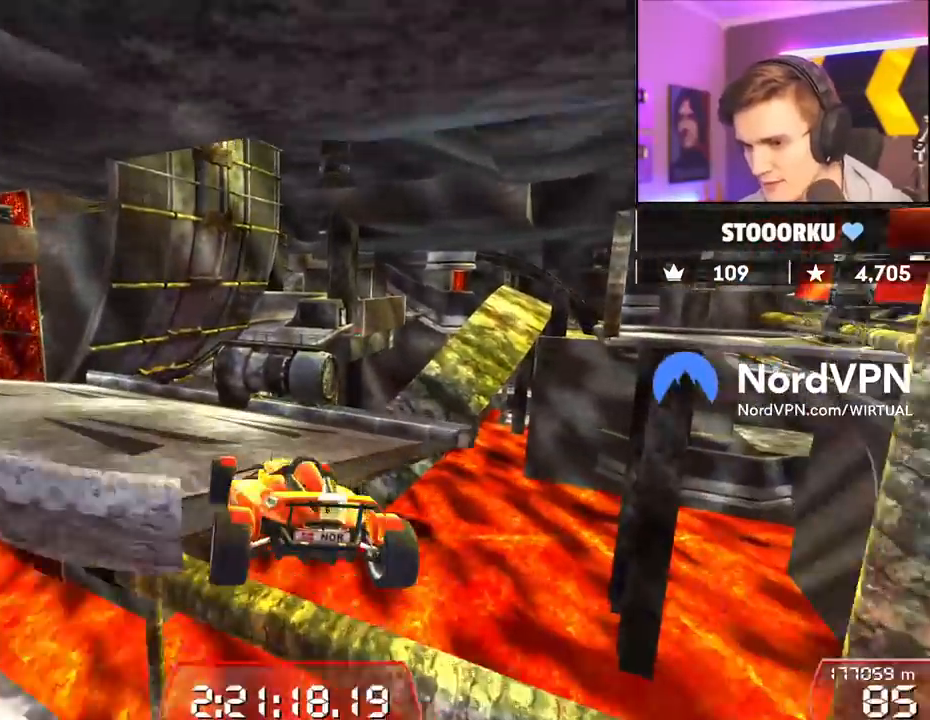
{"keys": ["left", "up"], "events": [[34, "right", "up"], [167, "left", "down"], [267, "left", "up"], [350, "left", "down"]]}
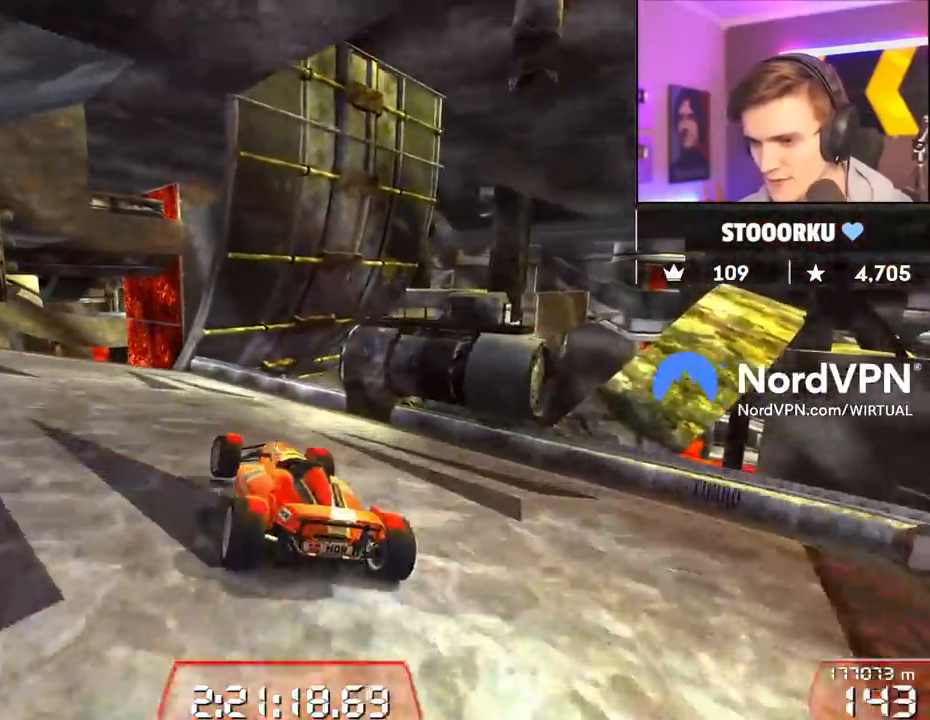
{"keys": ["up"], "events": [[84, "left", "up"], [184, "right", "down"], [284, "right", "up"]]}
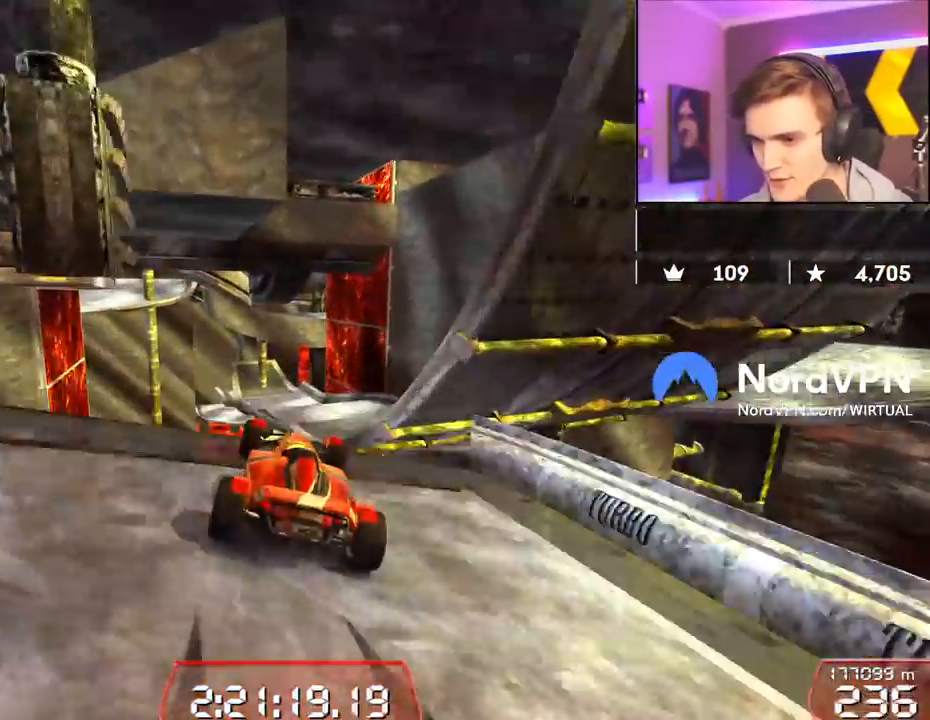
{"keys": ["up"], "events": []}
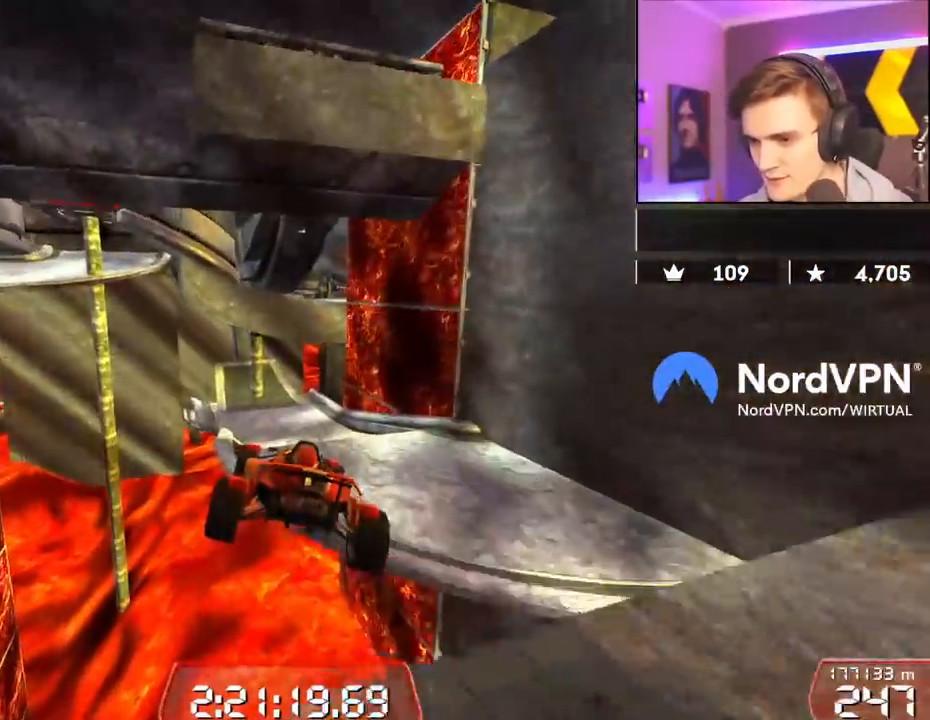
{"keys": ["up"], "events": [[267, "brake", "down"], [267, "right", "down"], [400, "brake", "up"], [500, "right", "up"]]}
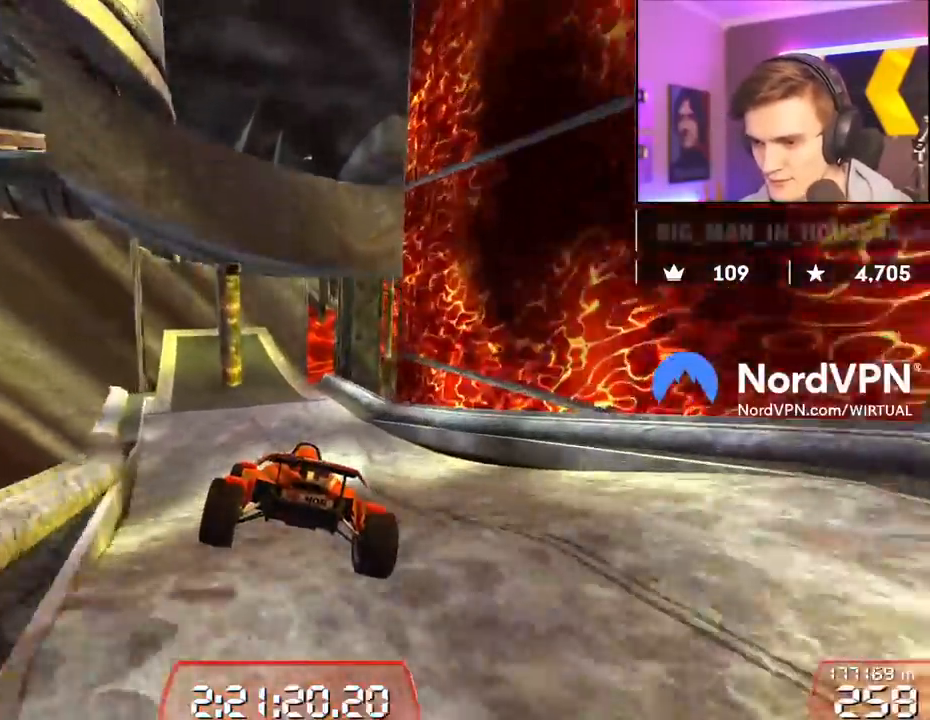
{"keys": ["up"], "events": []}
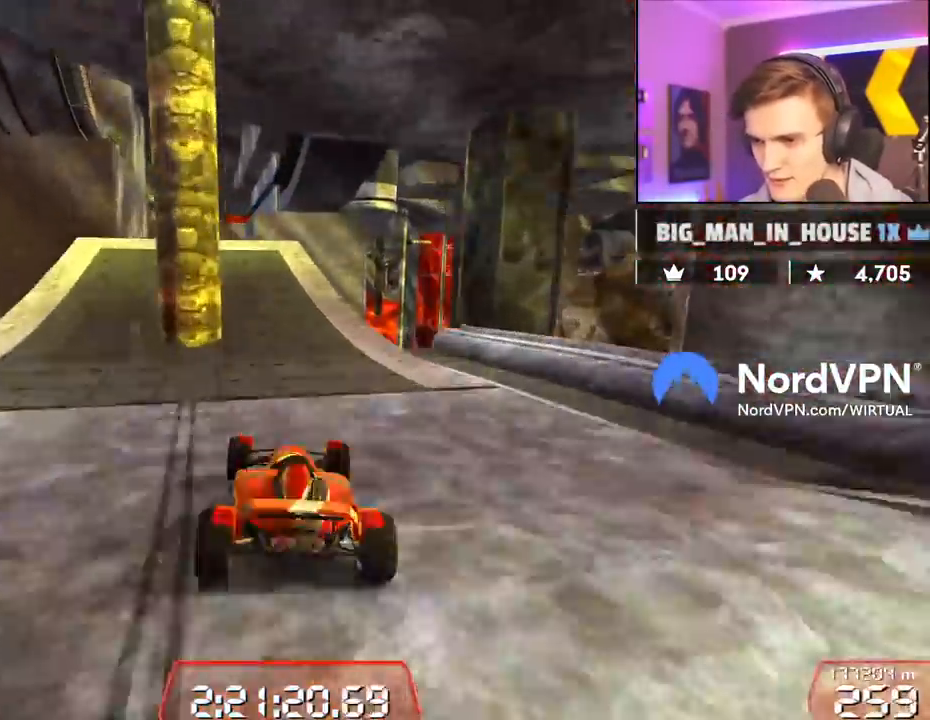
{"keys": ["up"], "events": [[350, "left", "down"], [384, "left", "up"]]}
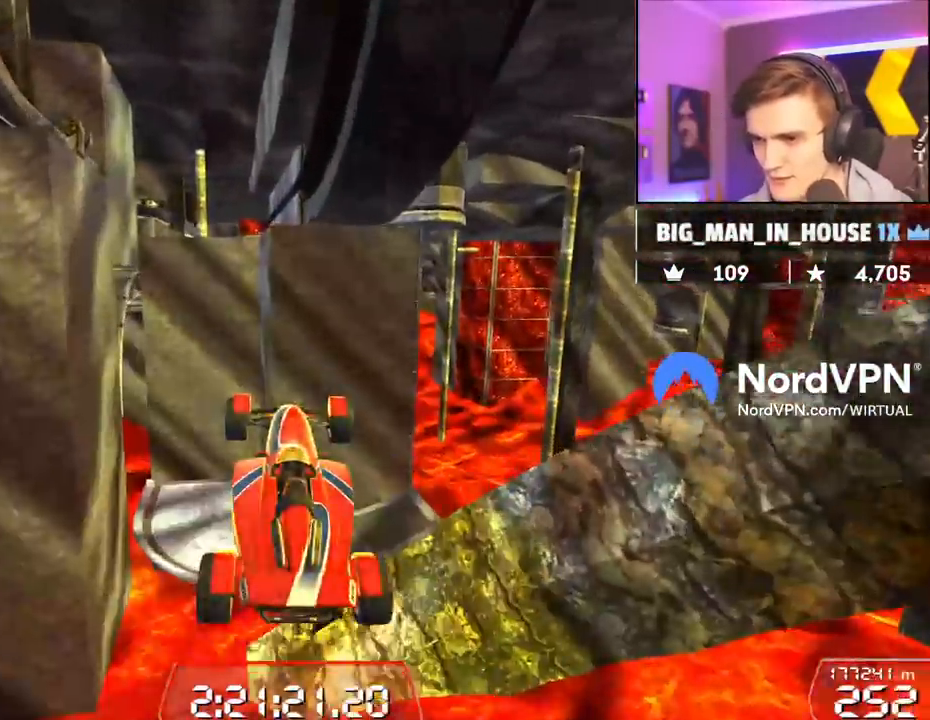
{"keys": ["right", "up"], "events": [[84, "right", "down"]]}
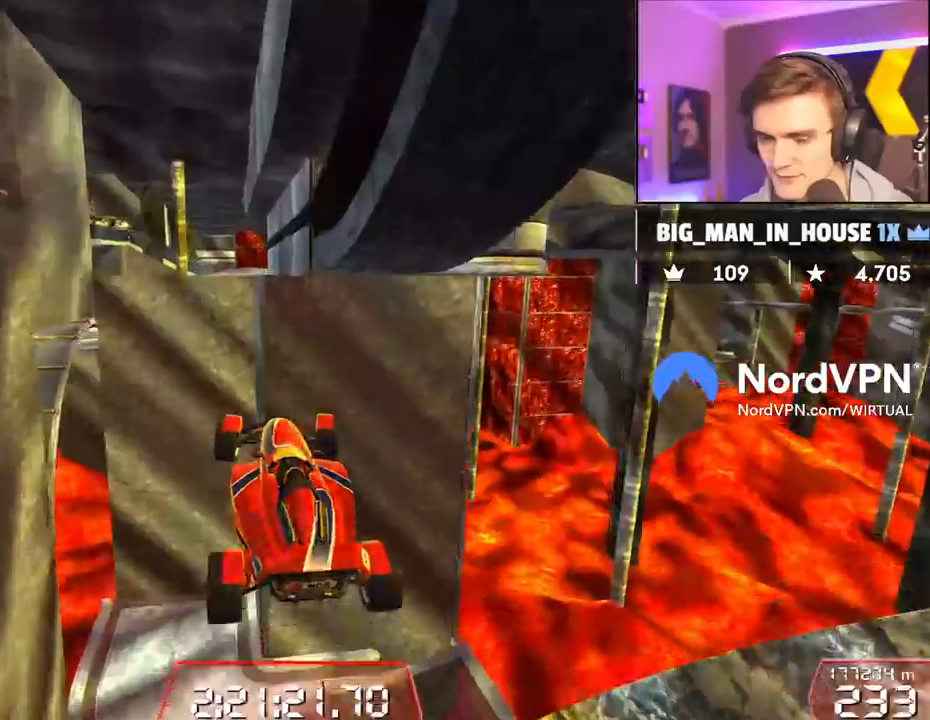
{"keys": ["down", "right", "up"], "events": [[334, "down", "down"]]}
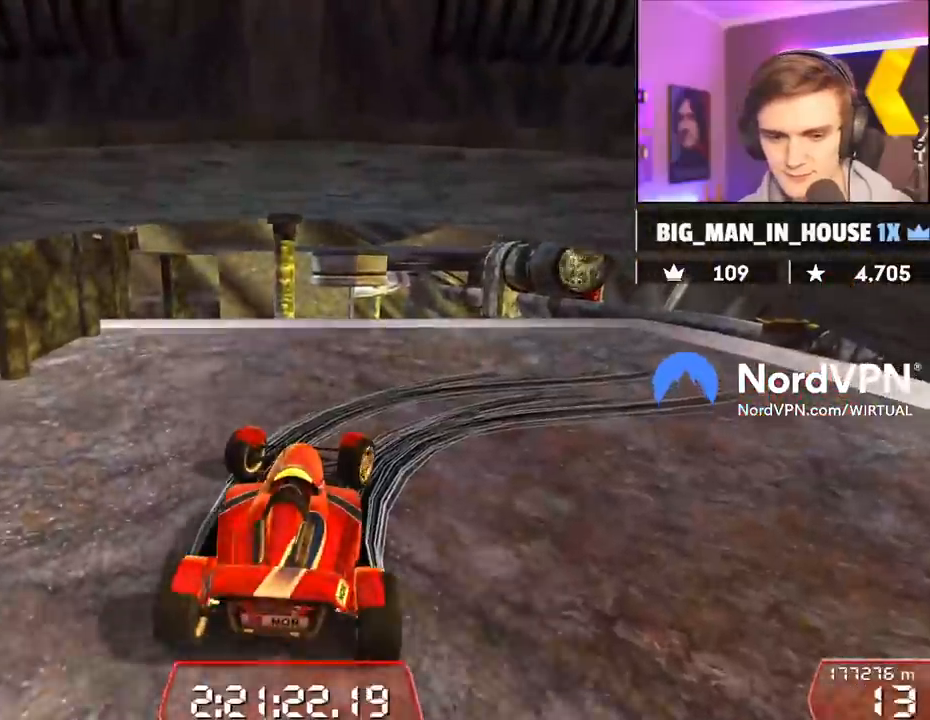
{"keys": ["down", "right", "up"], "events": []}
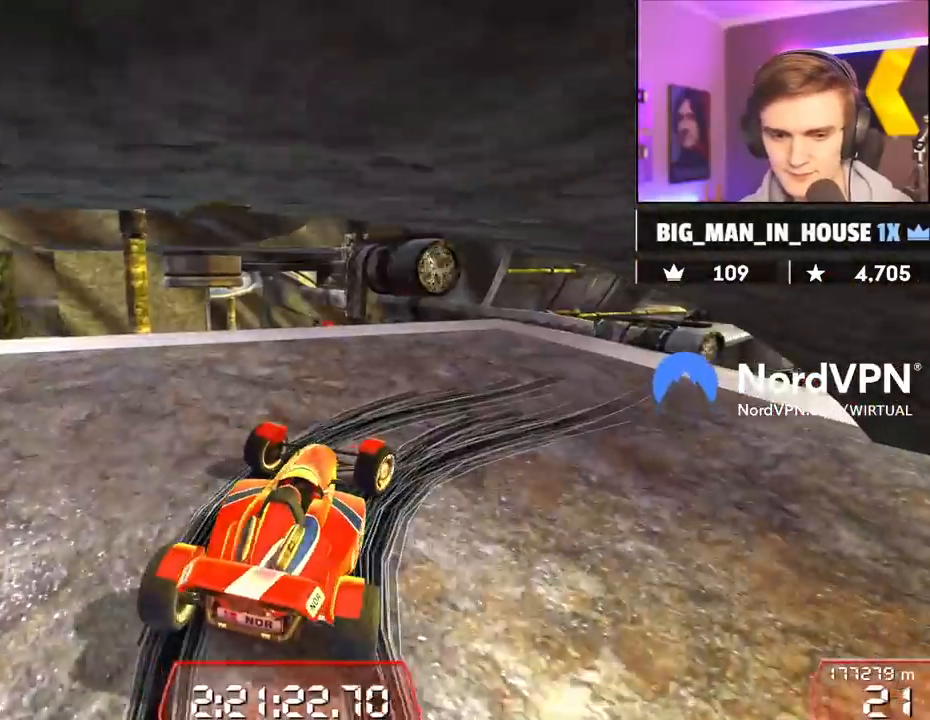
{"keys": ["right", "up"], "events": [[117, "down", "up"]]}
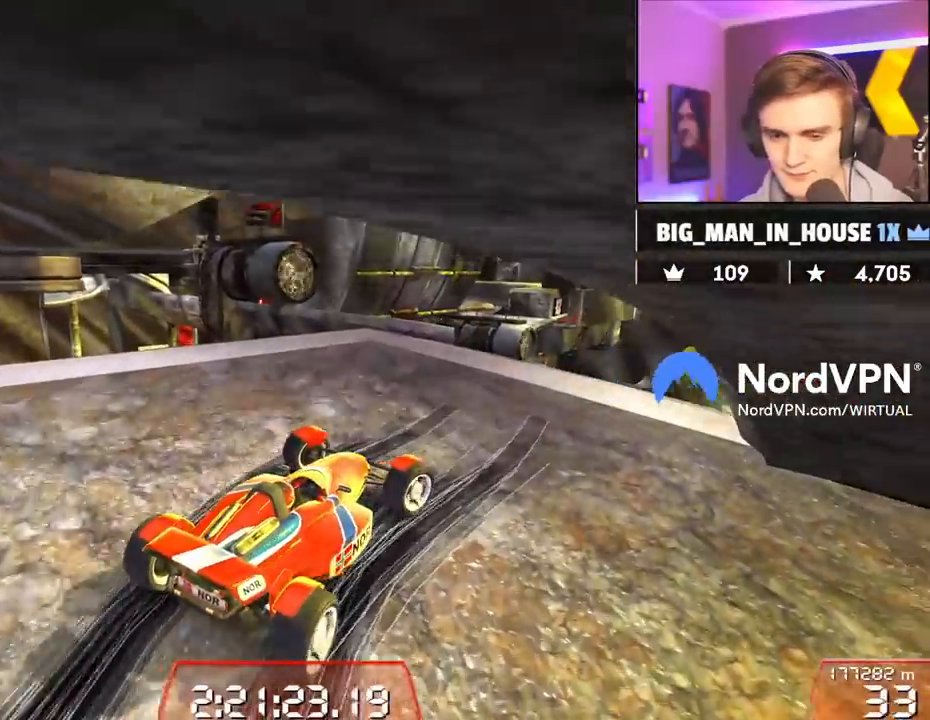
{"keys": ["up"], "events": [[50, "right", "up"], [284, "left", "down"], [367, "left", "up"]]}
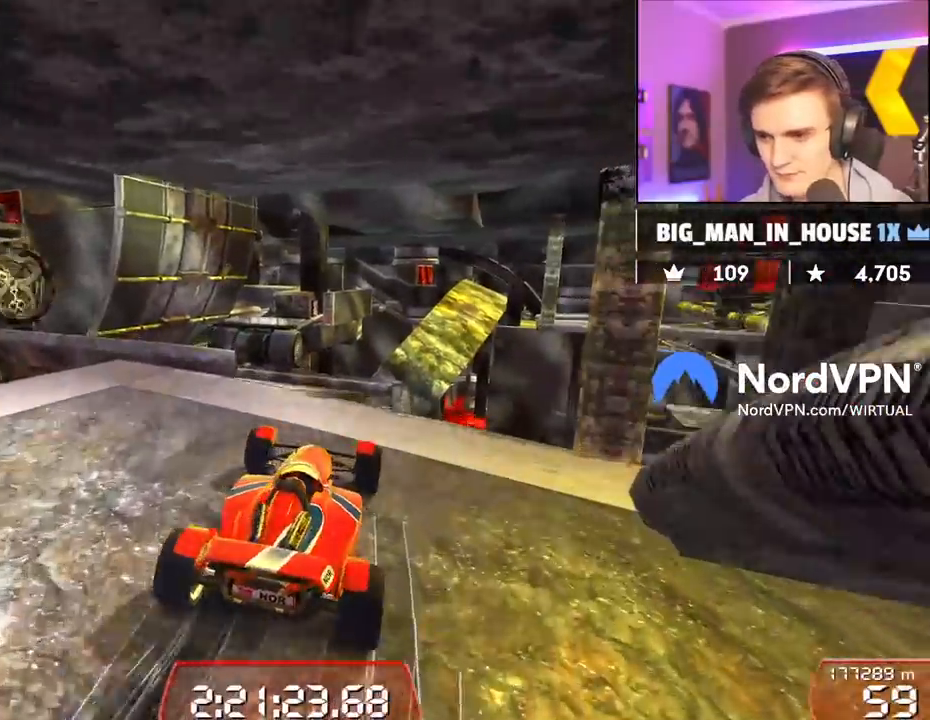
{"keys": ["up"], "events": [[17, "left", "down"], [250, "left", "up"]]}
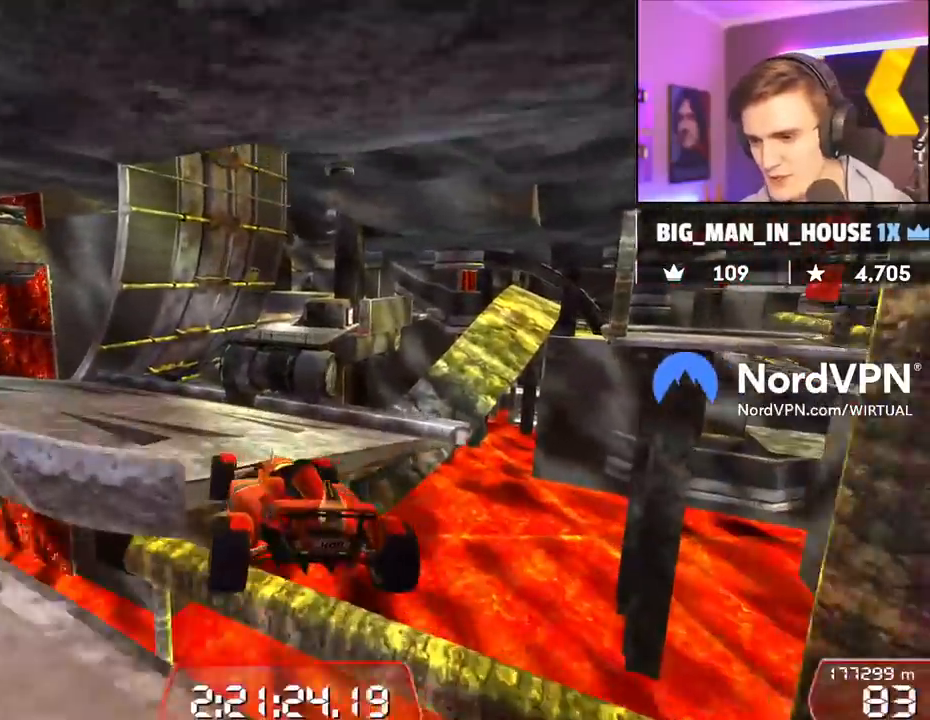
{"keys": ["up"], "events": [[217, "left", "down"], [400, "left", "up"]]}
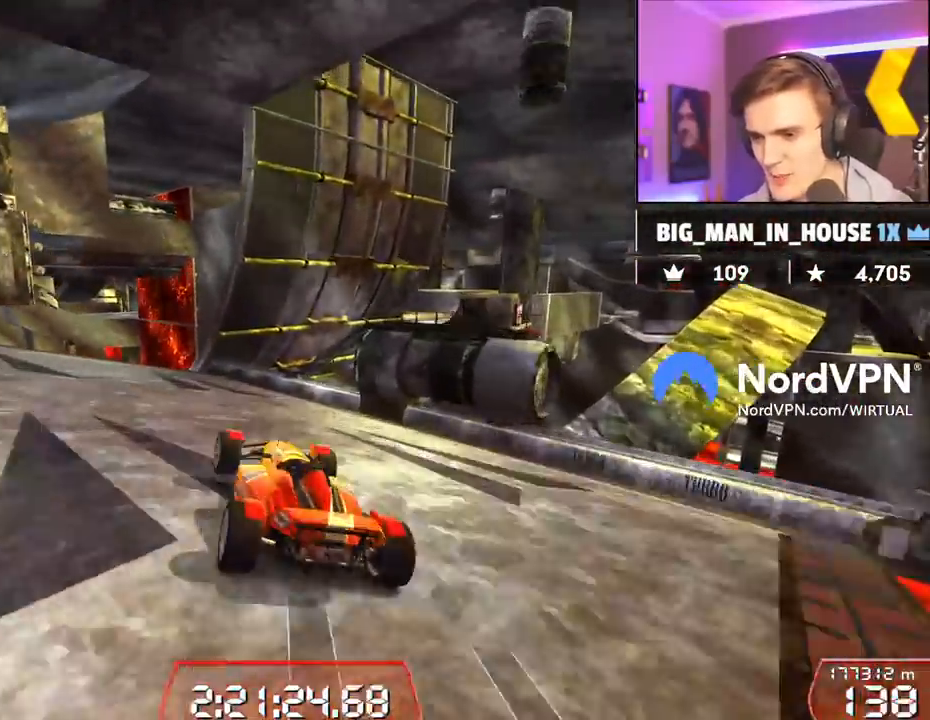
{"keys": ["up"], "events": [[100, "left", "down"], [234, "left", "up"], [334, "right", "down"], [367, "right", "up"]]}
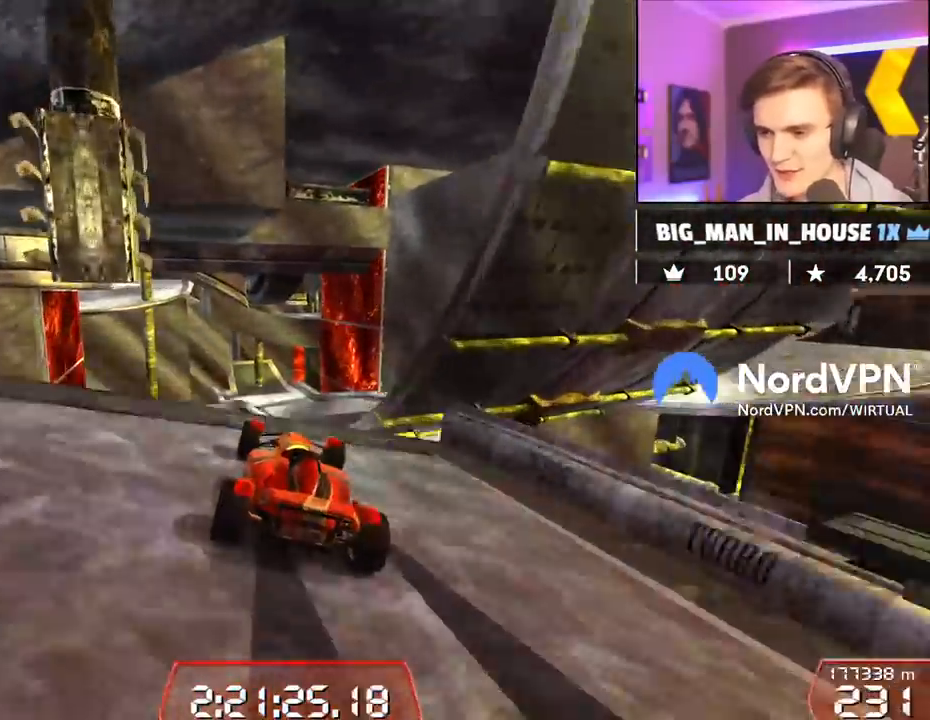
{"keys": ["right", "up"], "events": [[384, "right", "down"]]}
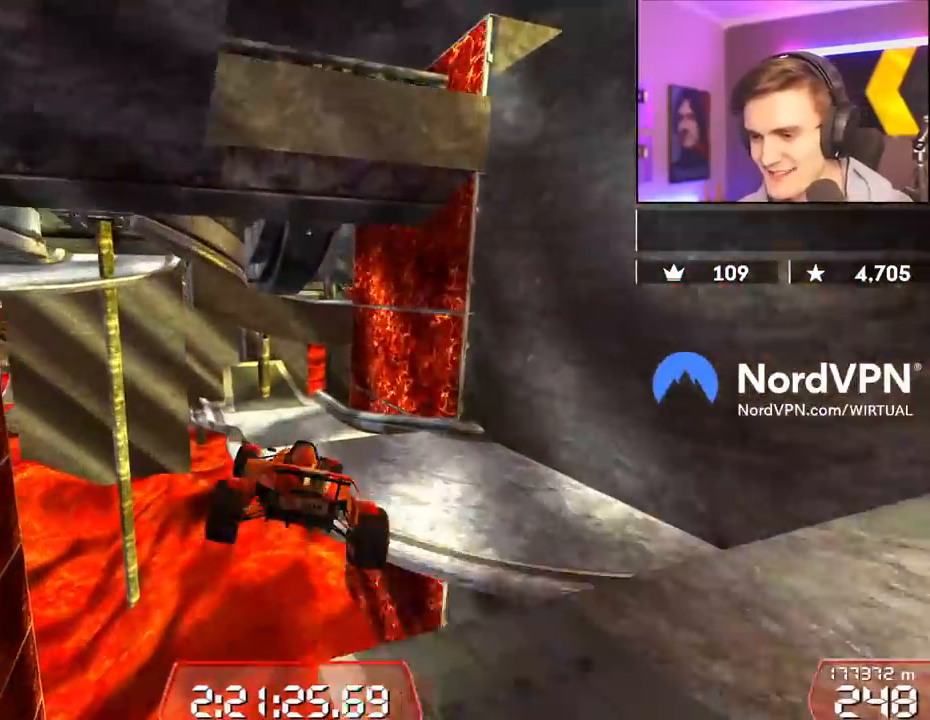
{"keys": ["right", "up"], "events": [[167, "brake", "down"], [267, "brake", "up"]]}